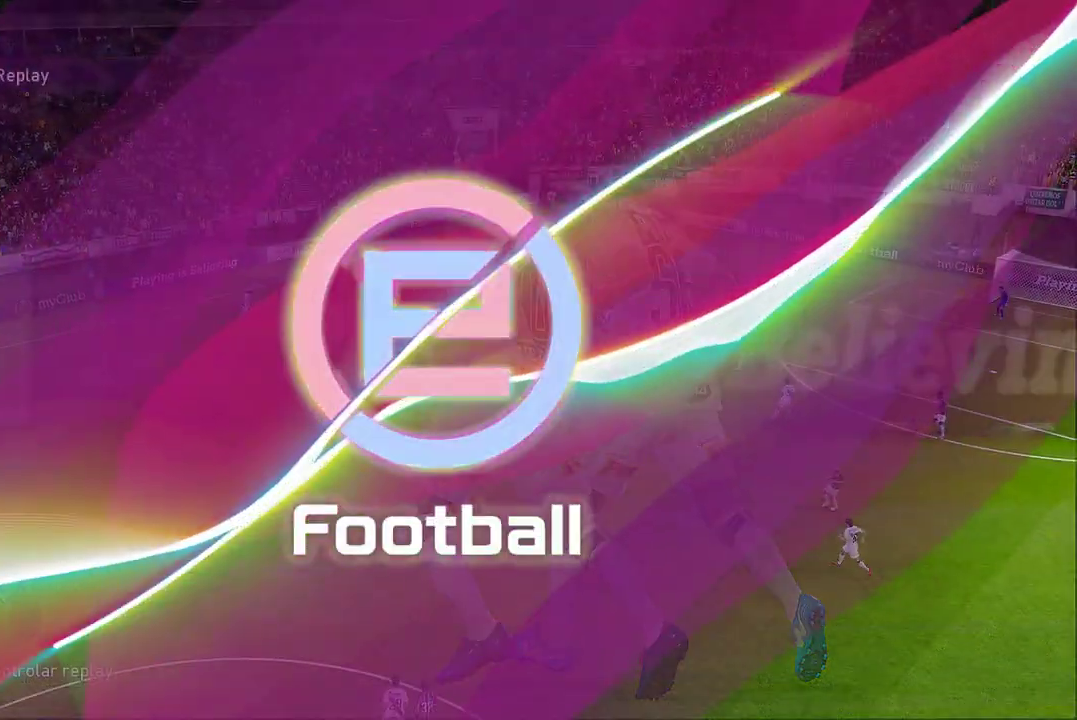
Gameplay with a controller (PlayStation layout); each line is a JSON object with the inputs held at the frame after it. "events" lists button and stick changes between this image and that frame as [ms after this image, input, new state], when the widget could be followed in between. Not read: right_stick.
{"buttons": ["START"], "left_stick": "center", "events": [[233, "START", "down"]]}
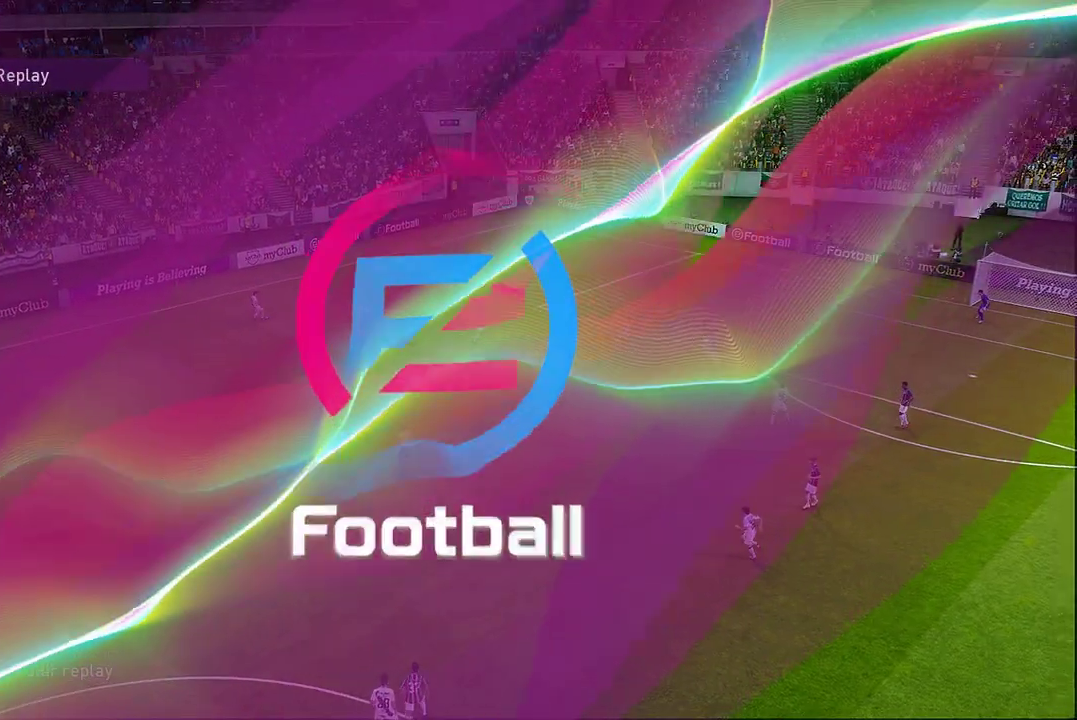
{"buttons": [], "left_stick": "center", "events": [[17, "START", "up"], [233, "START", "down"], [400, "START", "up"]]}
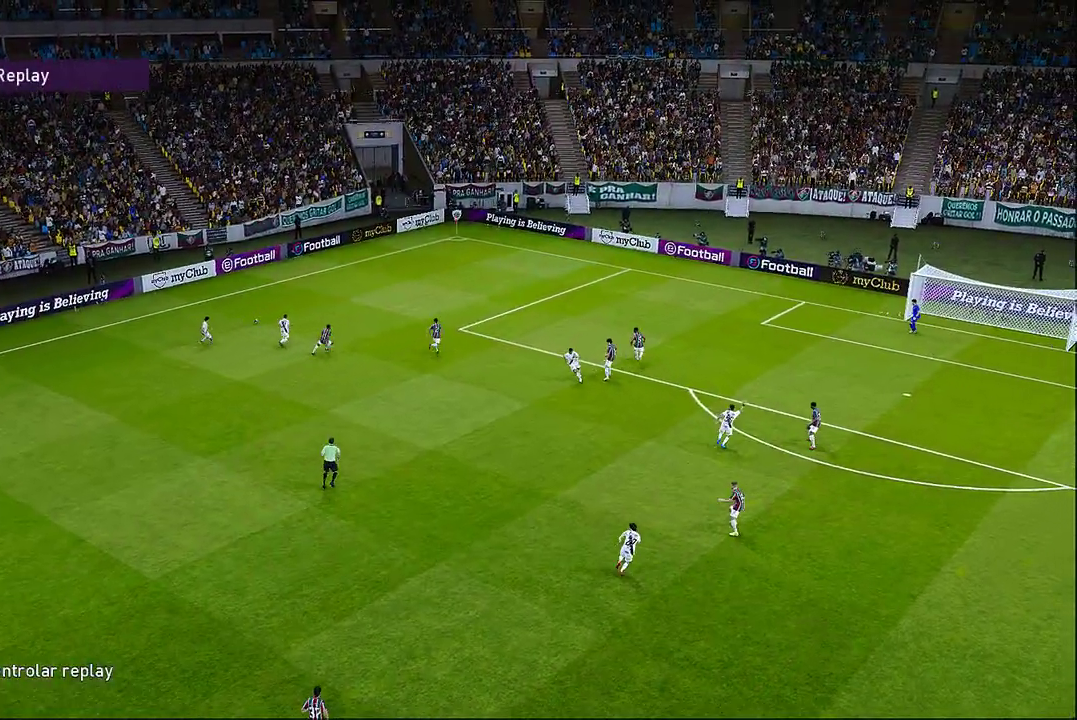
{"buttons": [], "left_stick": "center", "events": [[50, "START", "down"], [250, "START", "up"]]}
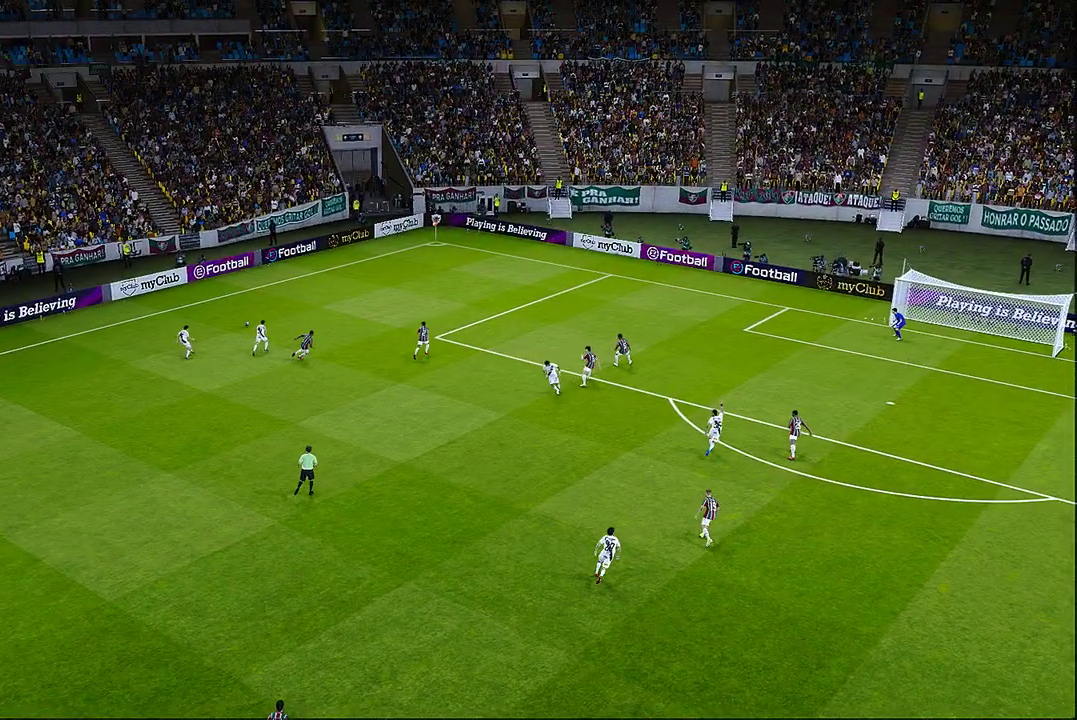
{"buttons": [], "left_stick": "center", "events": []}
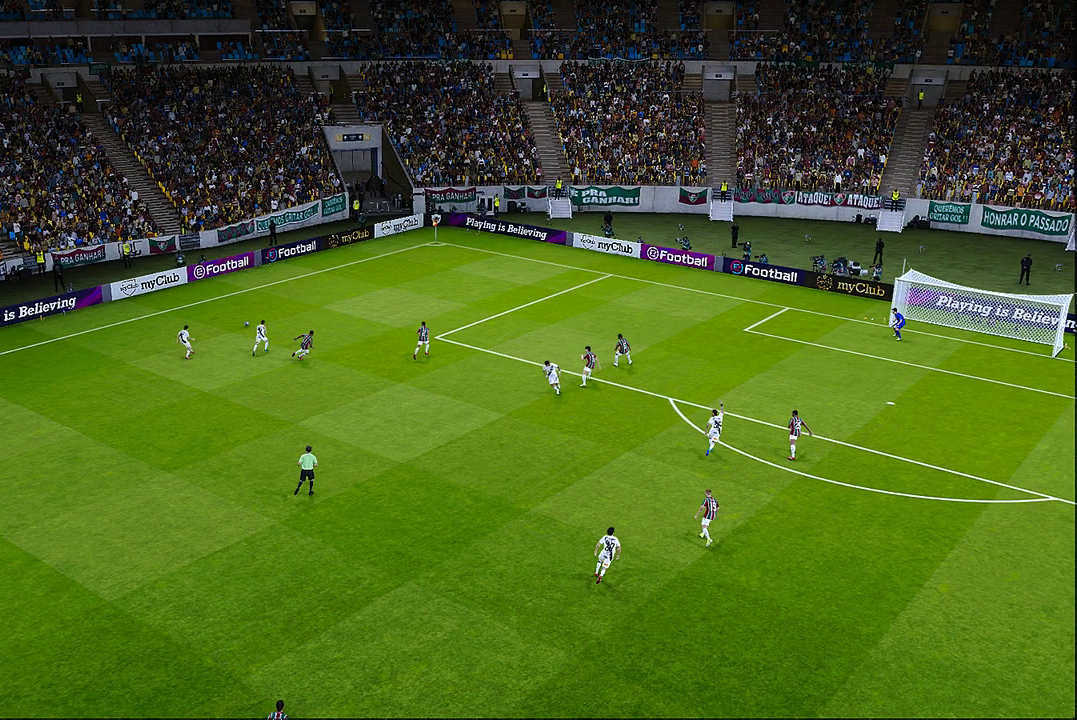
{"buttons": [], "left_stick": "center", "events": []}
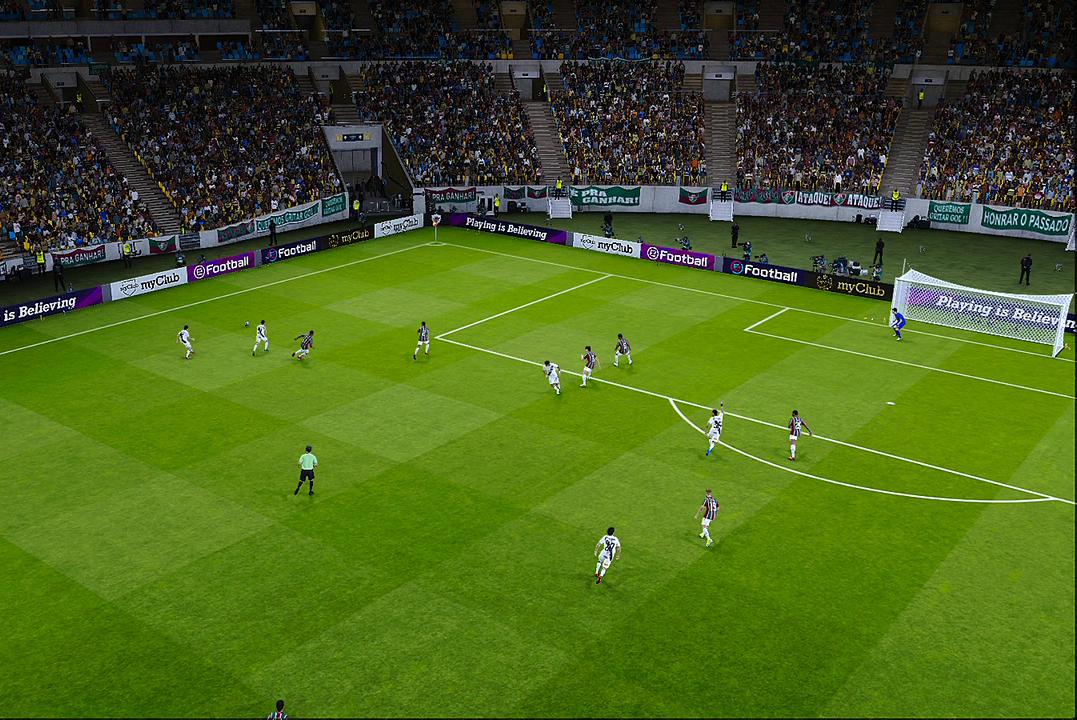
{"buttons": [], "left_stick": "center", "events": []}
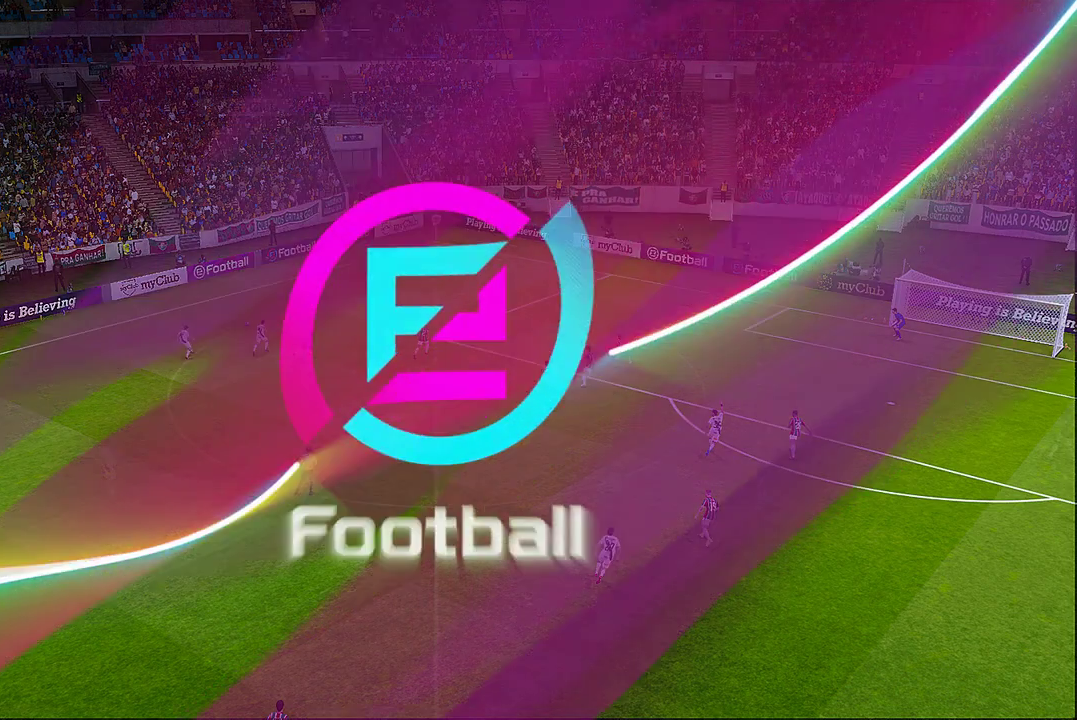
{"buttons": [], "left_stick": "center", "events": []}
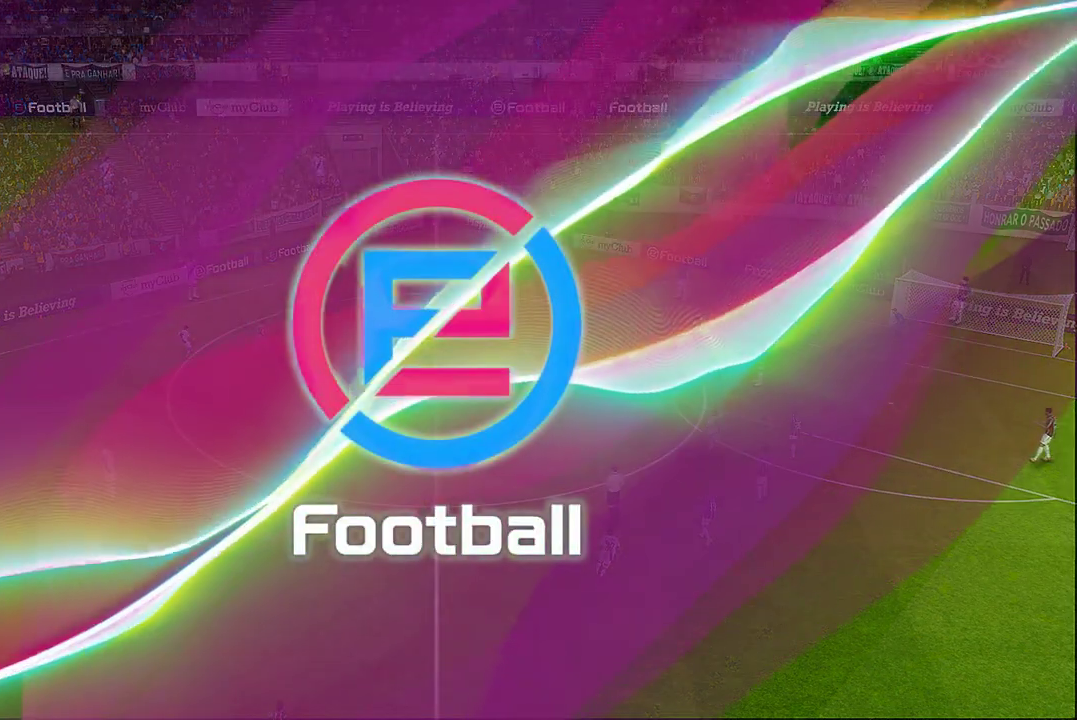
{"buttons": [], "left_stick": "center", "events": []}
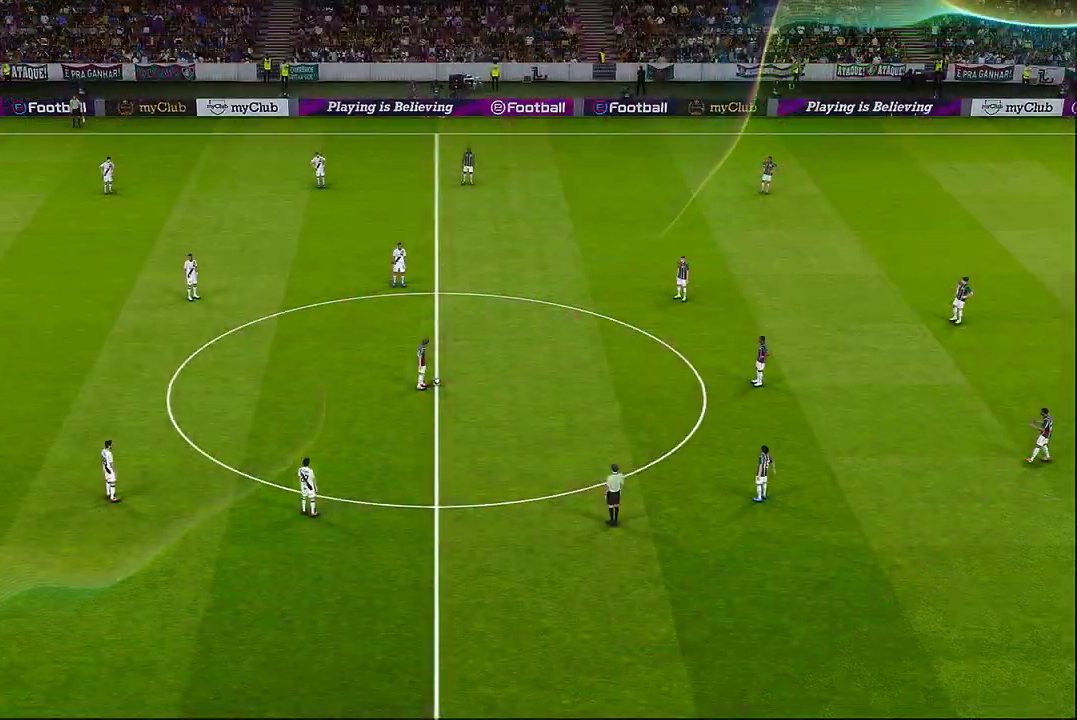
{"buttons": [], "left_stick": "center", "events": [[233, "START", "down"], [433, "START", "up"]]}
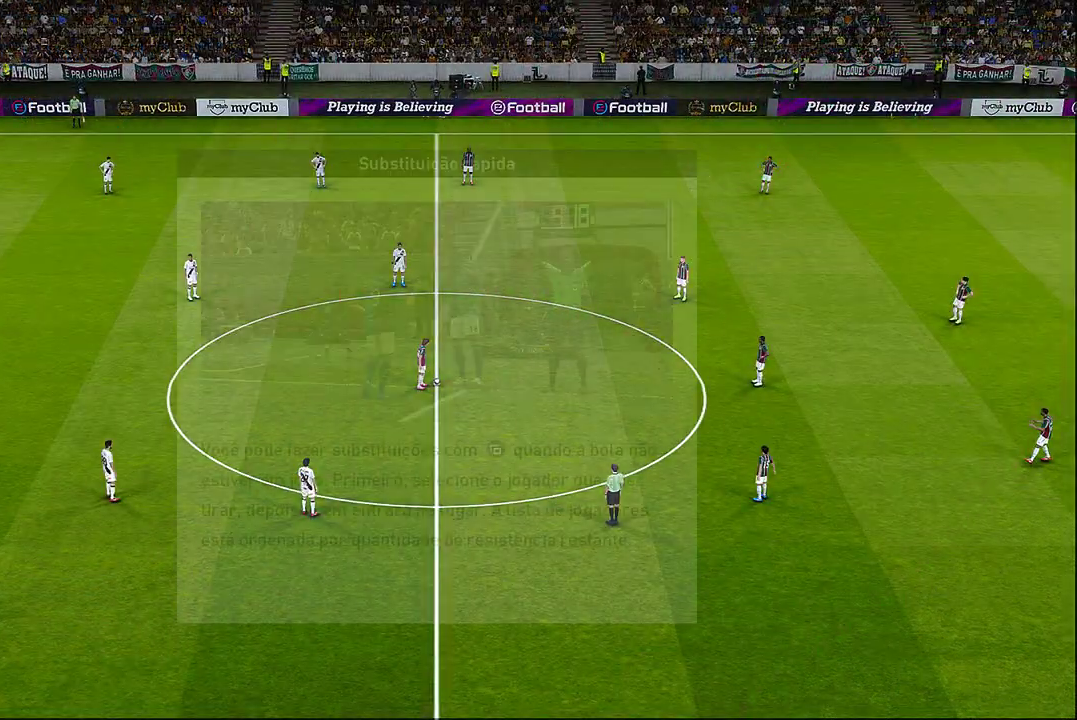
{"buttons": [], "left_stick": "center", "events": []}
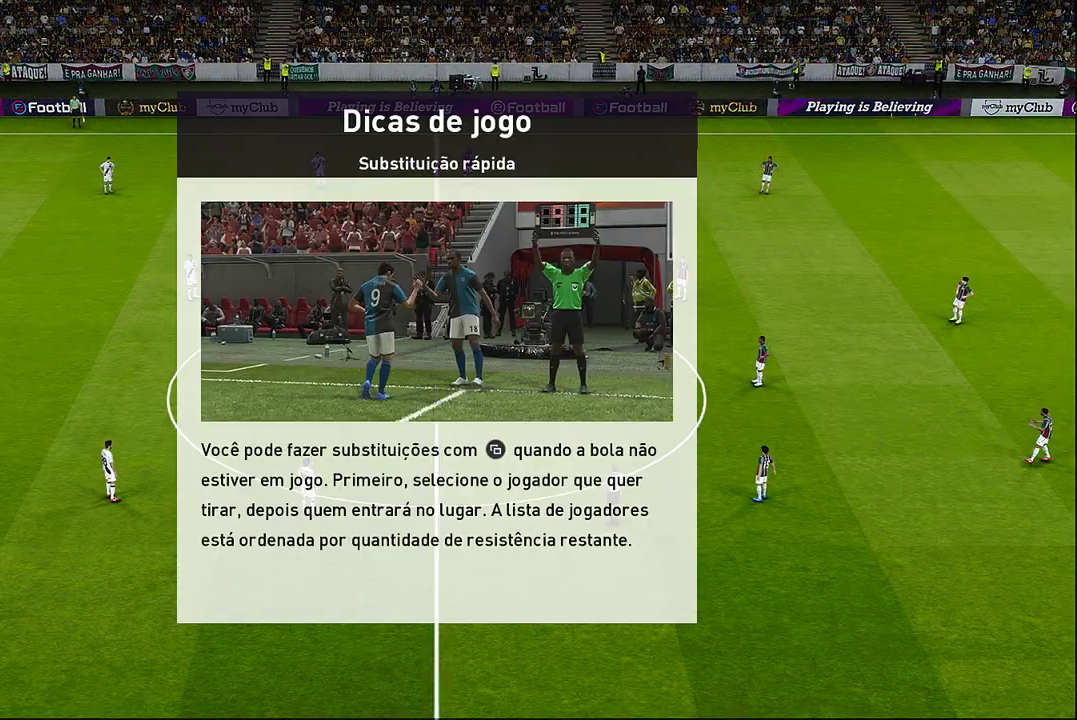
{"buttons": [], "left_stick": "center", "events": [[233, "START", "down"], [367, "START", "up"]]}
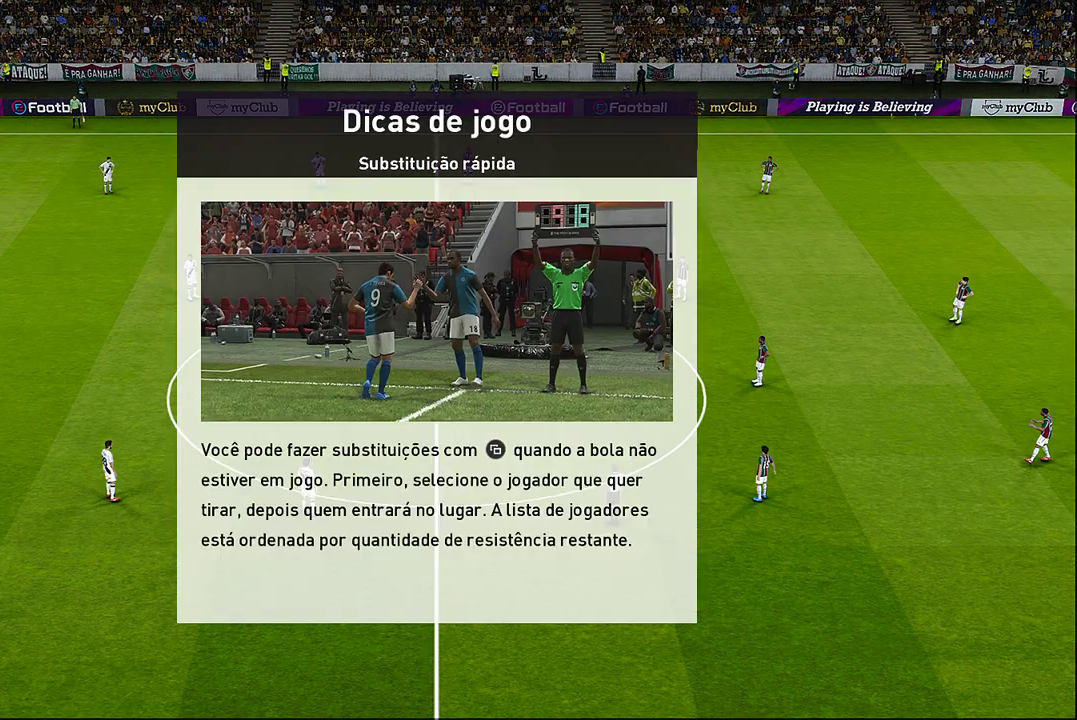
{"buttons": [], "left_stick": "center", "events": [[50, "CROSS", "down"], [167, "CROSS", "up"]]}
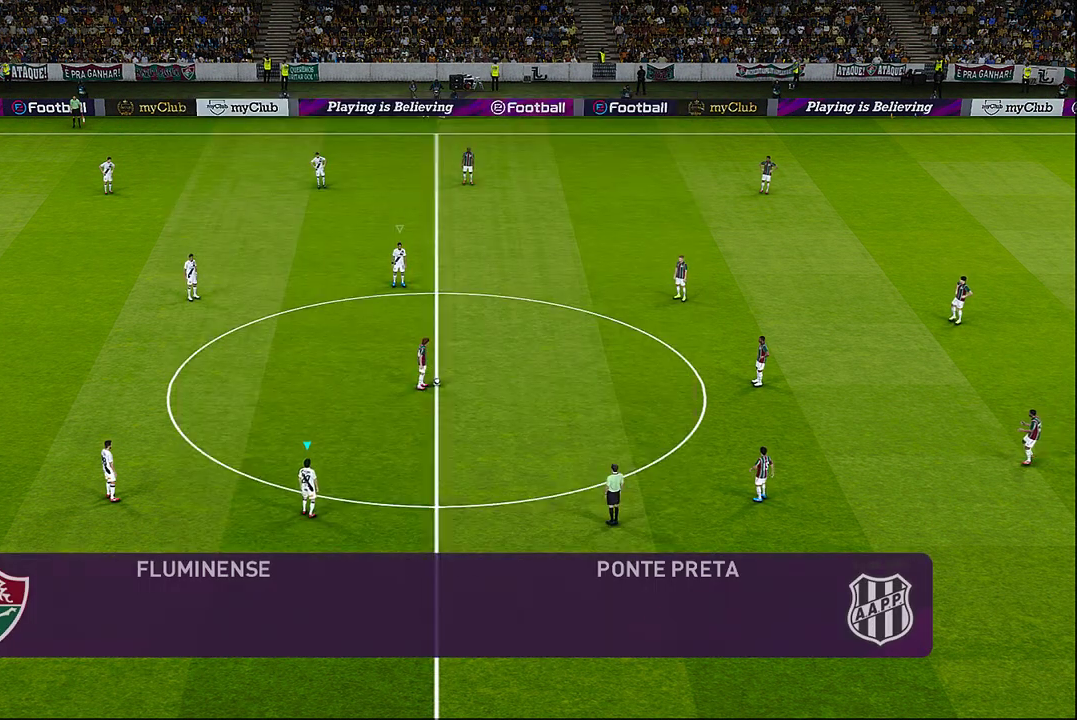
{"buttons": [], "left_stick": "center", "events": []}
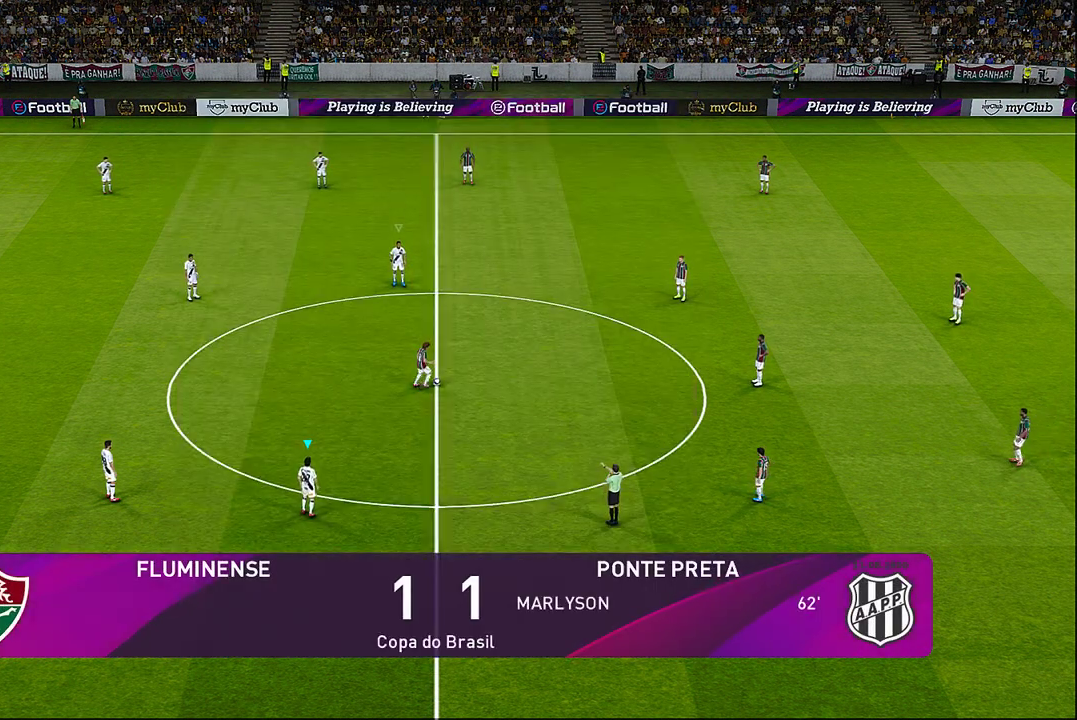
{"buttons": [], "left_stick": "center", "events": [[50, "START", "down"], [233, "START", "up"]]}
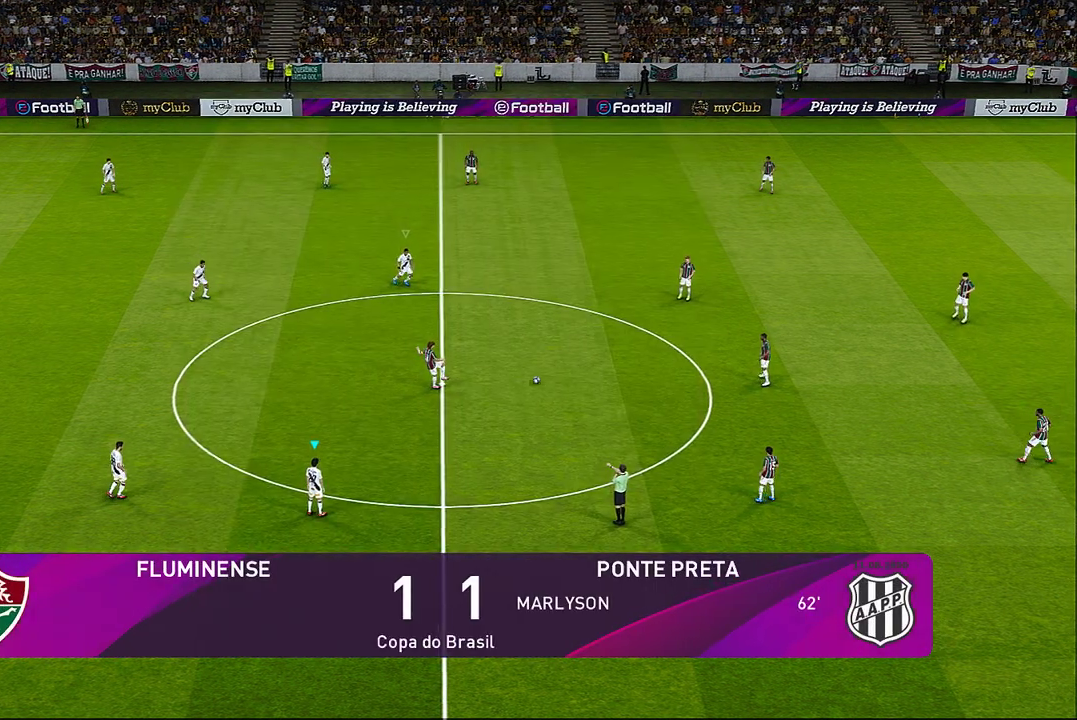
{"buttons": [], "left_stick": "center", "events": [[300, "START", "down"], [450, "START", "up"]]}
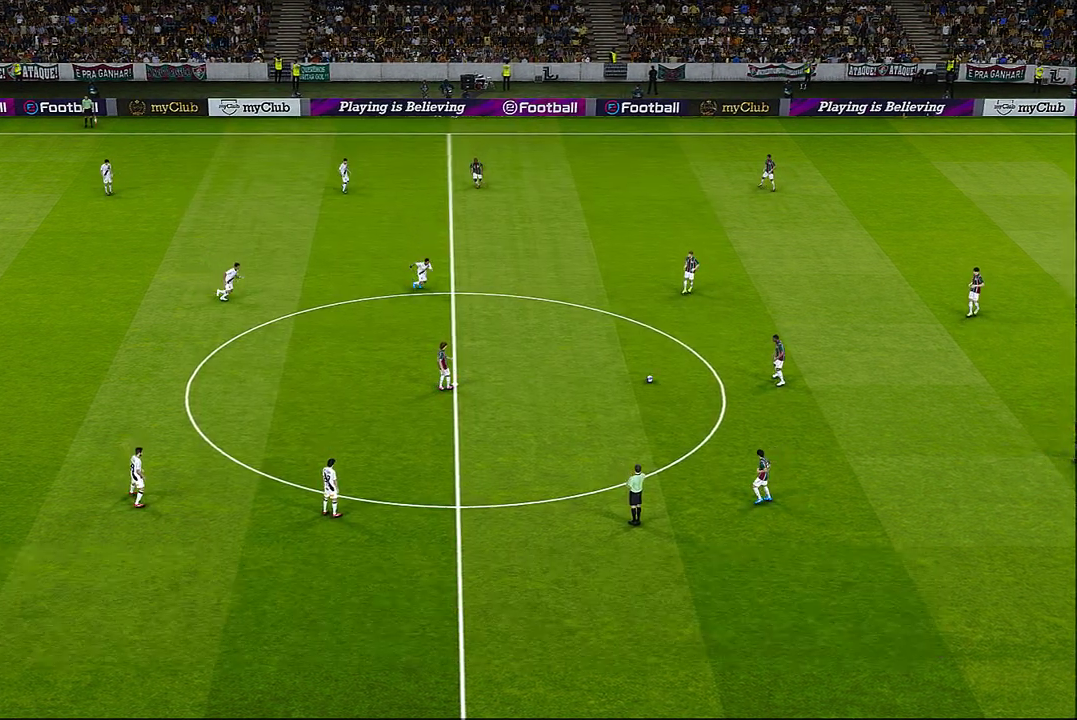
{"buttons": [], "left_stick": "center", "events": []}
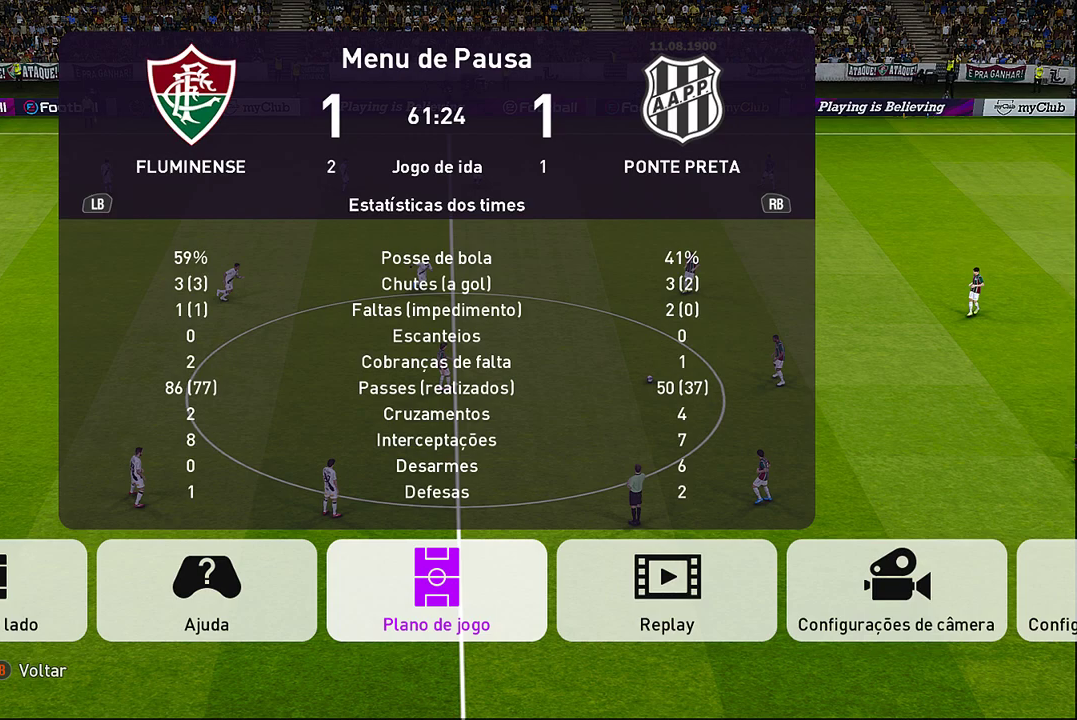
{"buttons": [], "left_stick": "center", "events": [[300, "DPAD_RIGHT", "down"], [417, "DPAD_RIGHT", "up"]]}
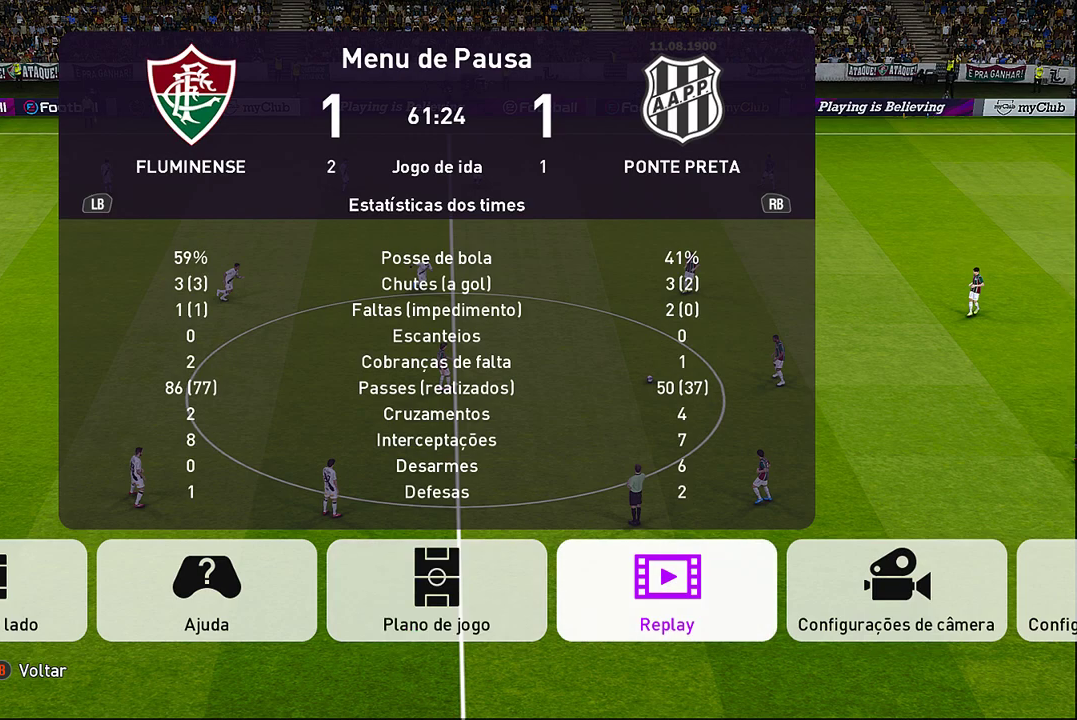
{"buttons": [], "left_stick": "center", "events": [[183, "DPAD_LEFT", "down"], [317, "DPAD_LEFT", "up"]]}
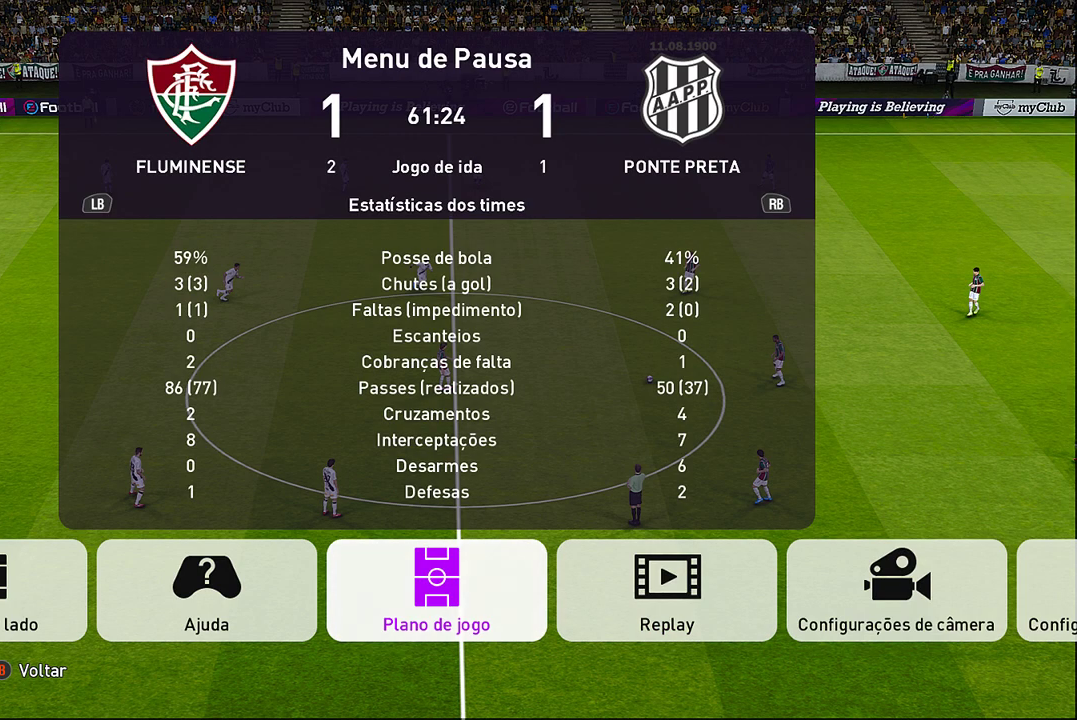
{"buttons": [], "left_stick": "center", "events": [[17, "CROSS", "down"], [150, "CROSS", "up"]]}
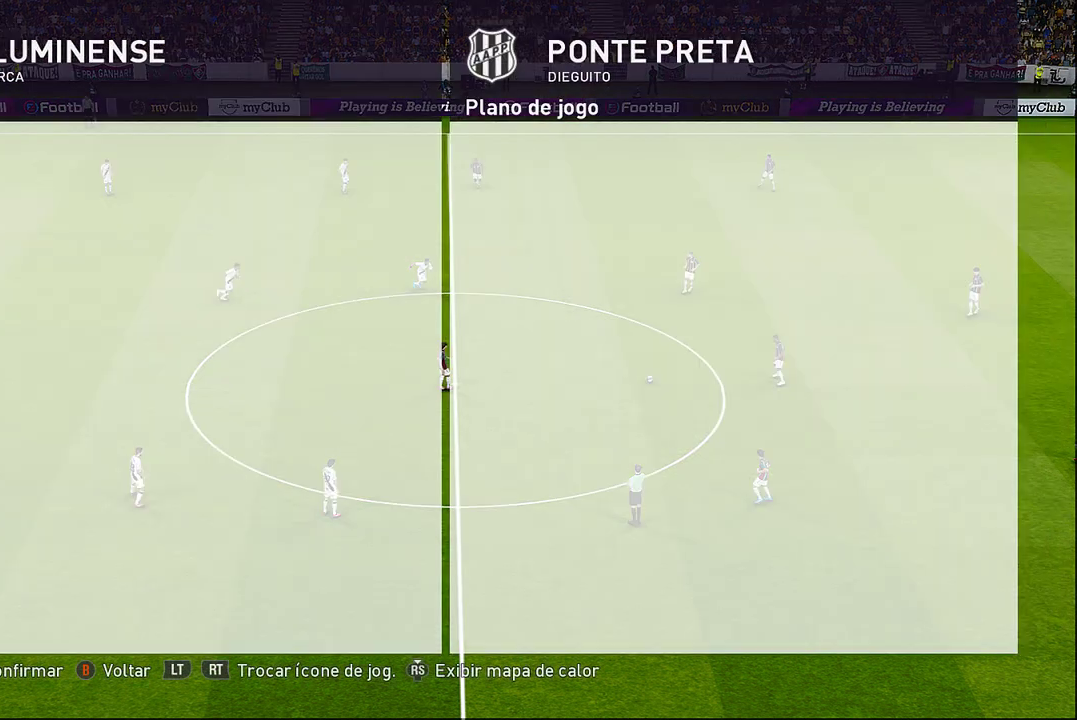
{"buttons": [], "left_stick": "center", "events": []}
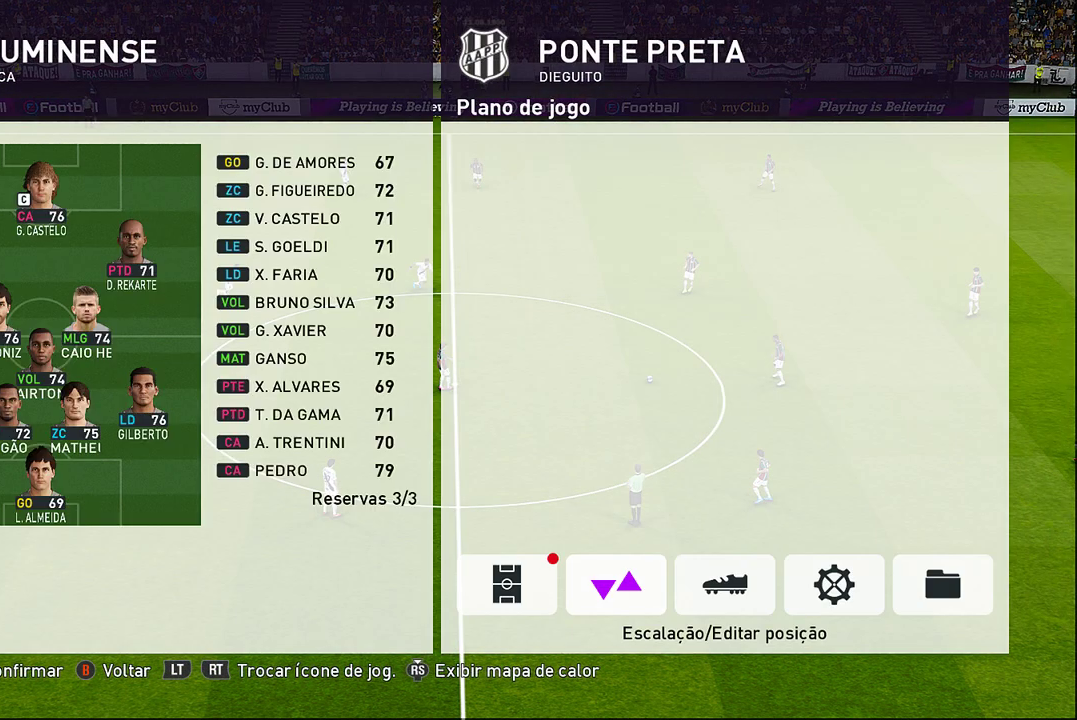
{"buttons": [], "left_stick": "center", "events": []}
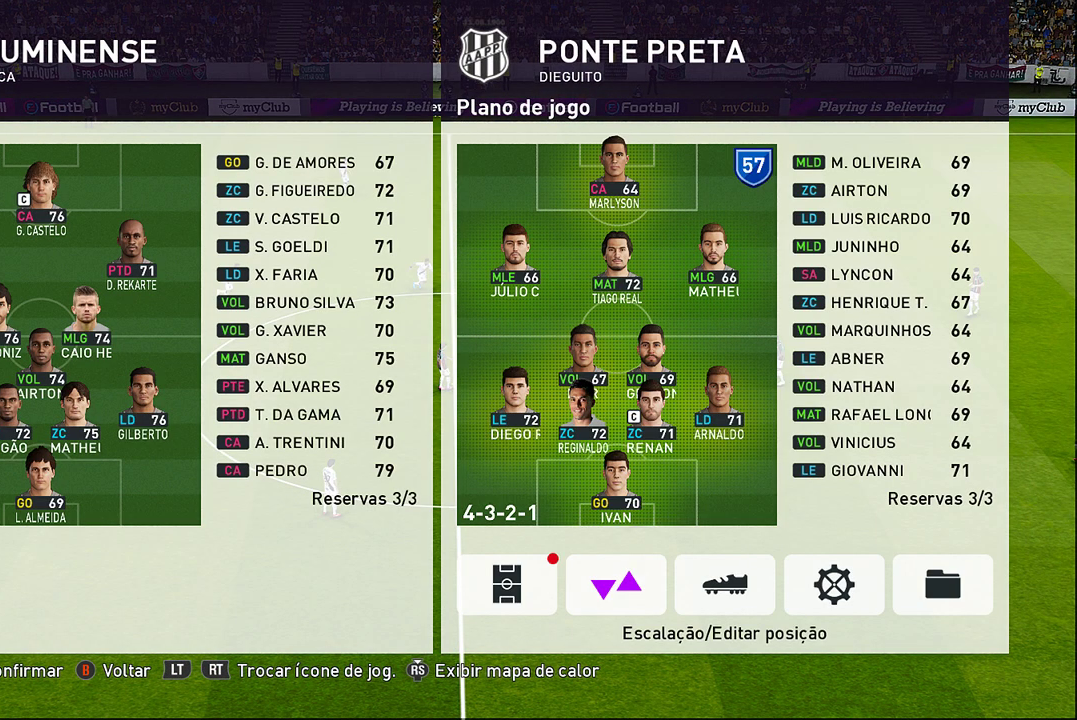
{"buttons": [], "left_stick": "center", "events": []}
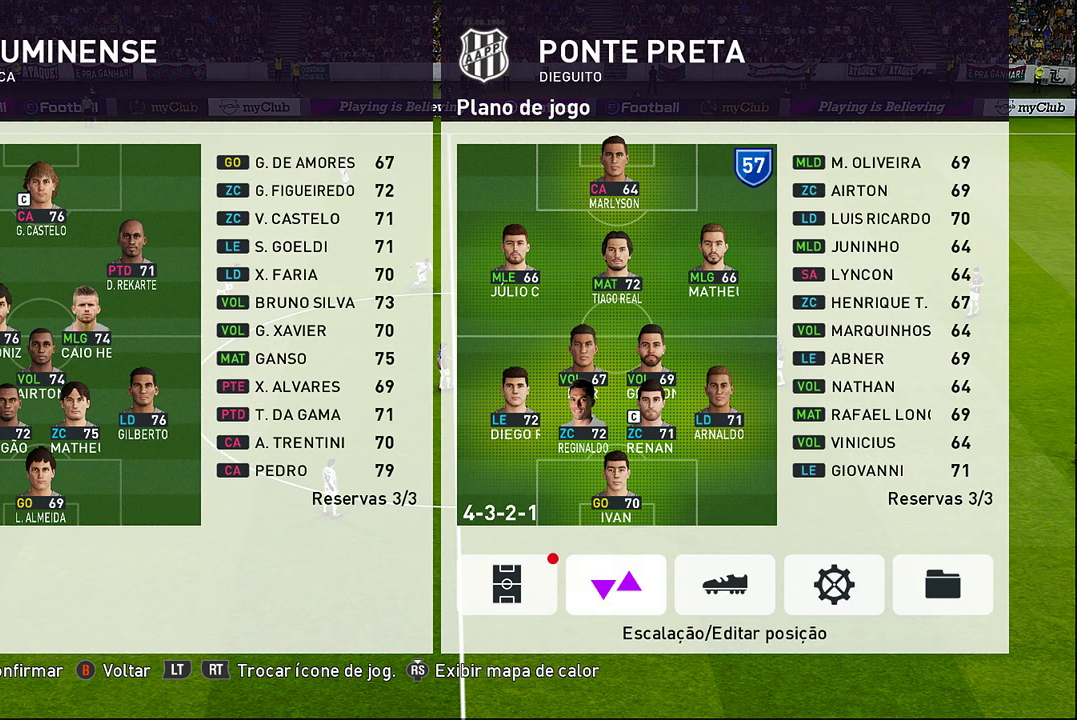
{"buttons": [], "left_stick": "center", "events": []}
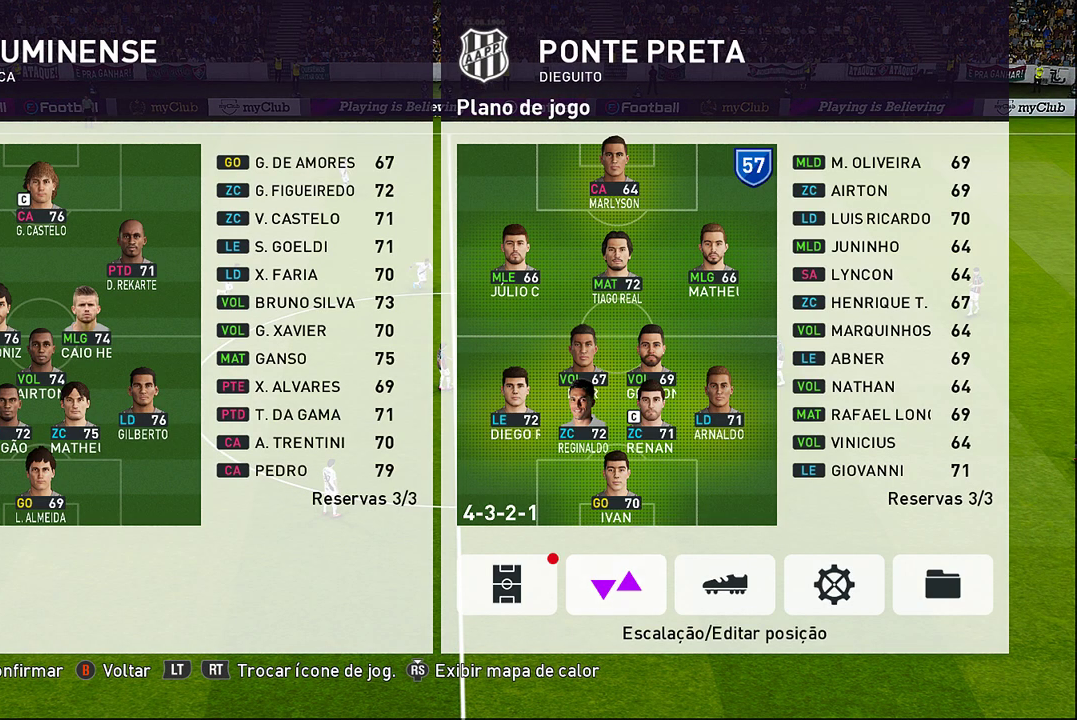
{"buttons": [], "left_stick": "center", "events": [[117, "SQUARE", "down"], [233, "SQUARE", "up"]]}
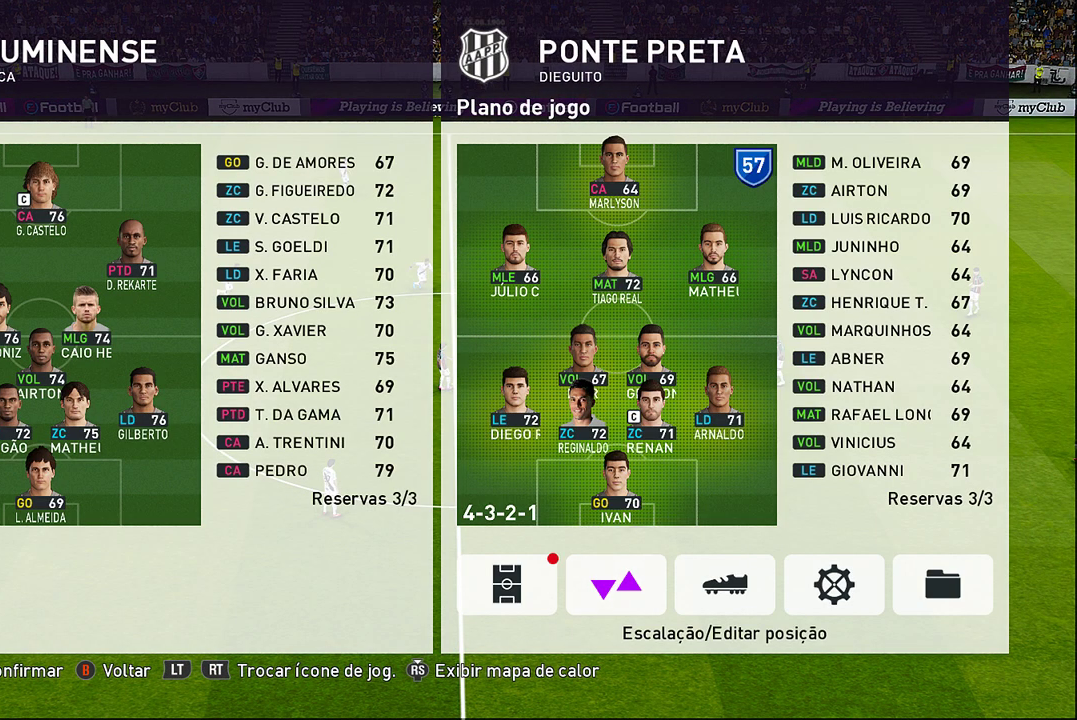
{"buttons": ["DPAD_RIGHT"], "left_stick": "center", "events": [[433, "DPAD_RIGHT", "down"]]}
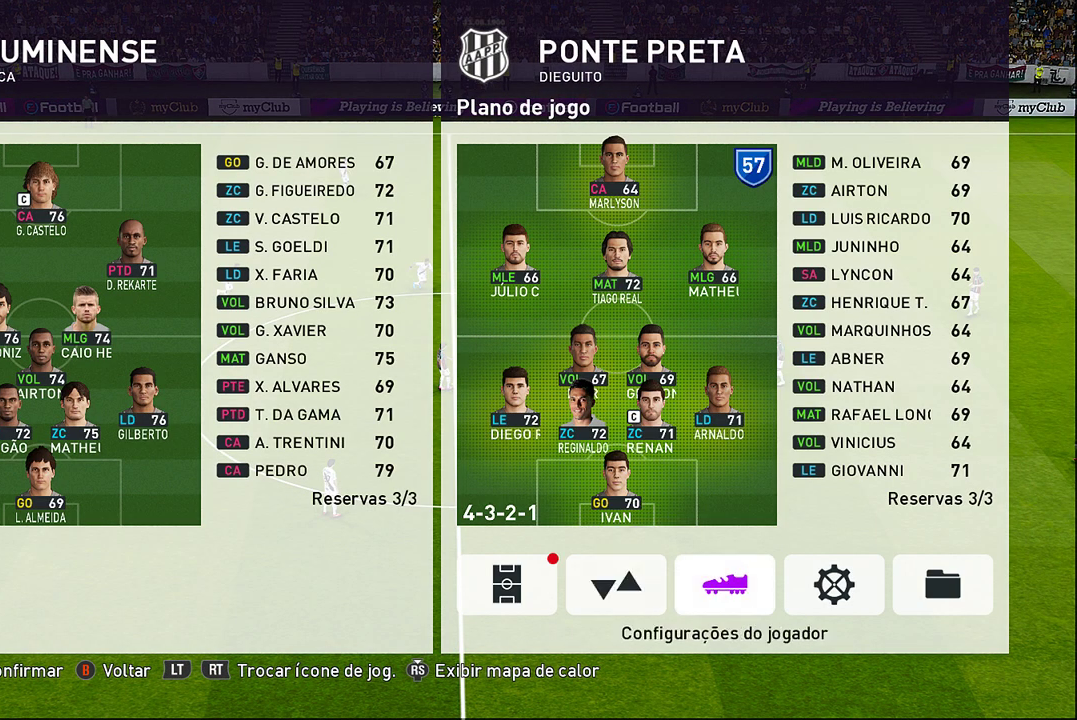
{"buttons": [], "left_stick": "center", "events": [[67, "DPAD_RIGHT", "up"]]}
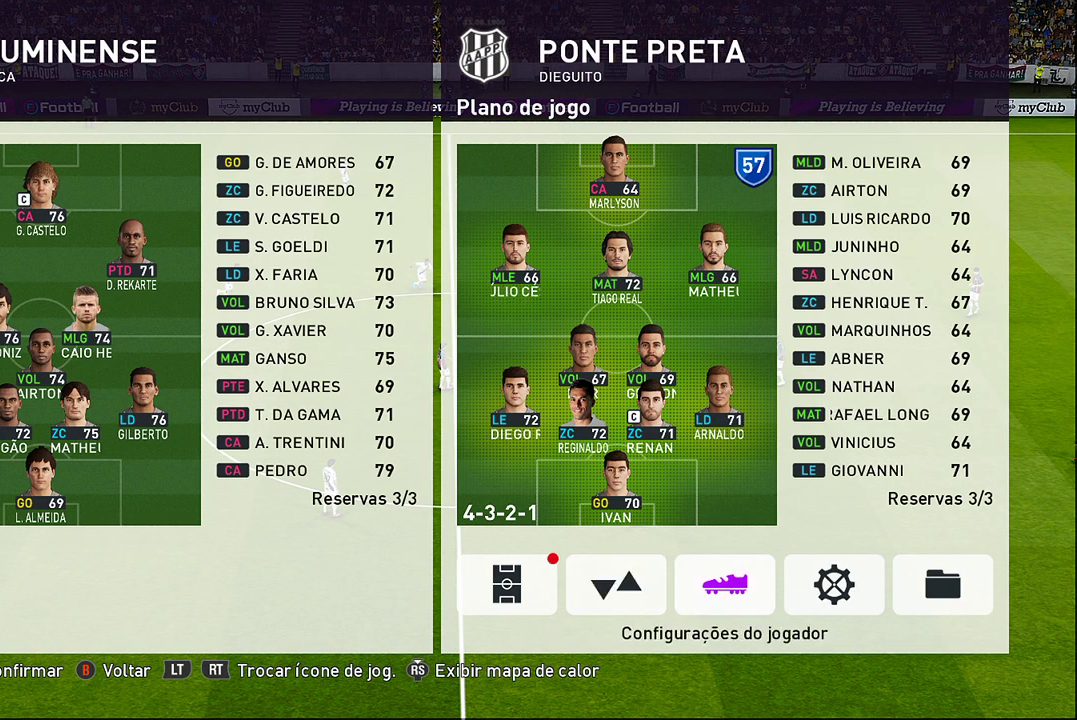
{"buttons": ["DPAD_LEFT"], "left_stick": "center", "events": [[100, "DPAD_LEFT", "down"], [233, "DPAD_LEFT", "up"], [500, "DPAD_LEFT", "down"]]}
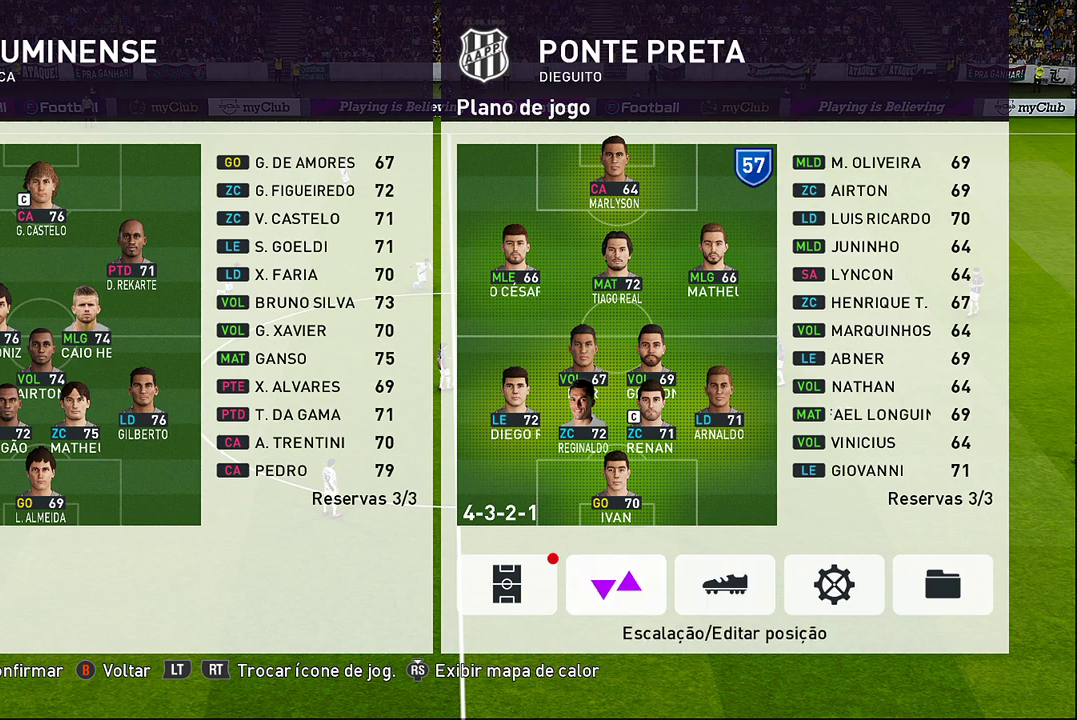
{"buttons": [], "left_stick": "center", "events": [[133, "DPAD_LEFT", "up"], [267, "CROSS", "down"], [417, "CROSS", "up"]]}
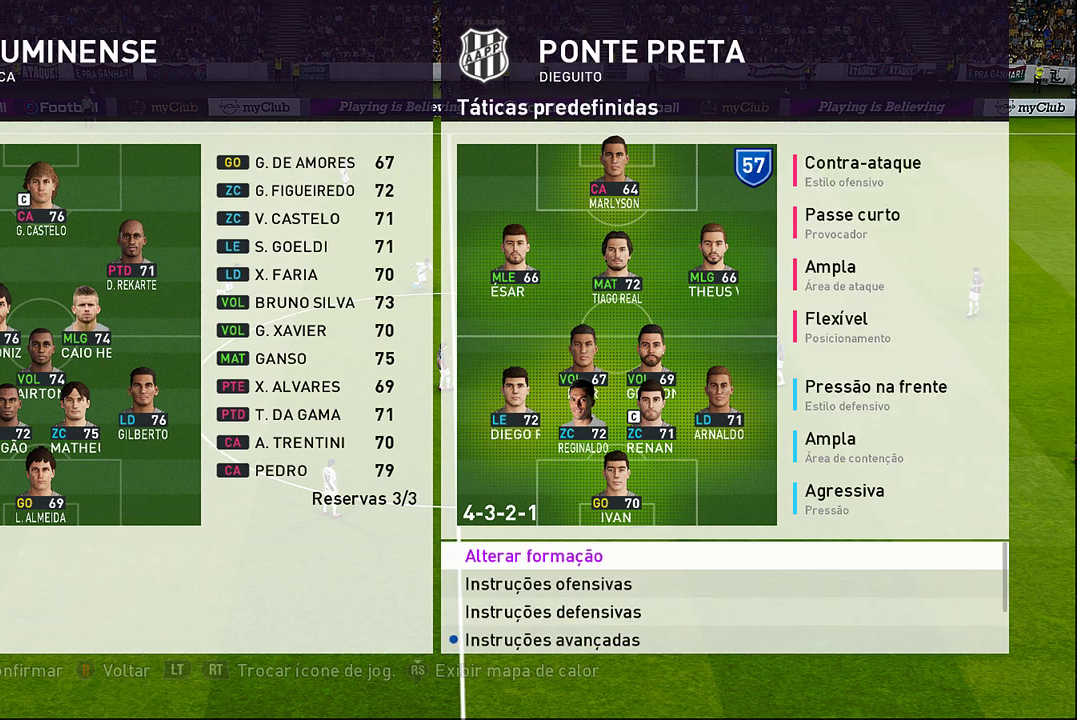
{"buttons": [], "left_stick": "center", "events": []}
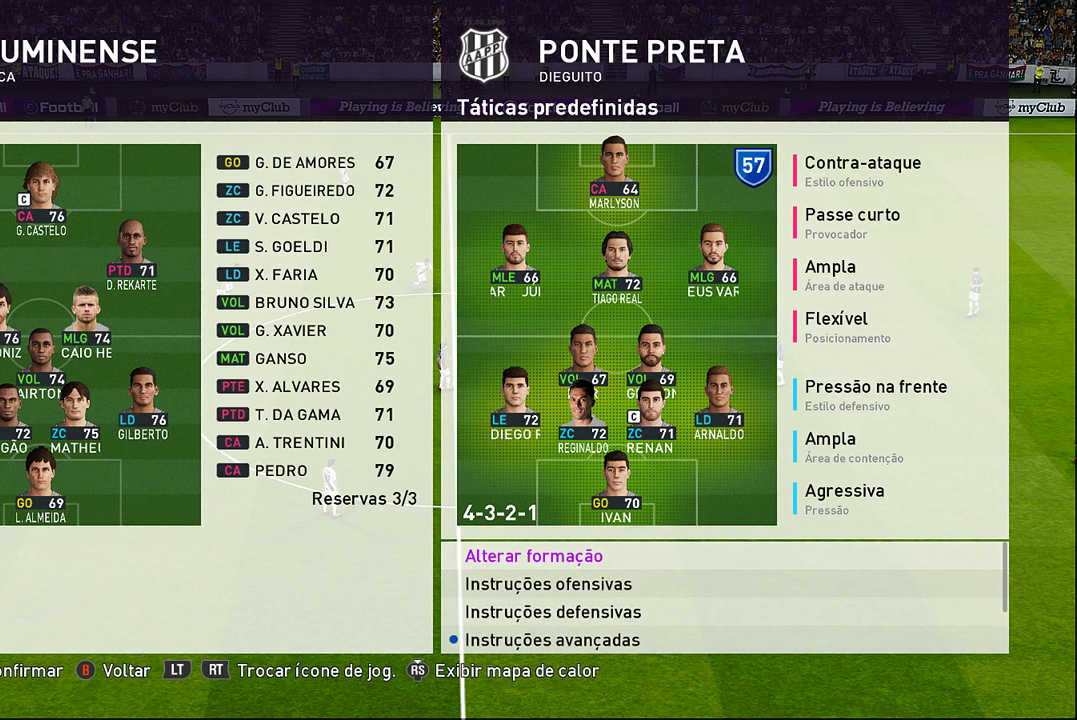
{"buttons": ["DPAD_RIGHT"], "left_stick": "center", "events": [[33, "CIRCLE", "down"], [117, "CIRCLE", "up"], [400, "DPAD_RIGHT", "down"]]}